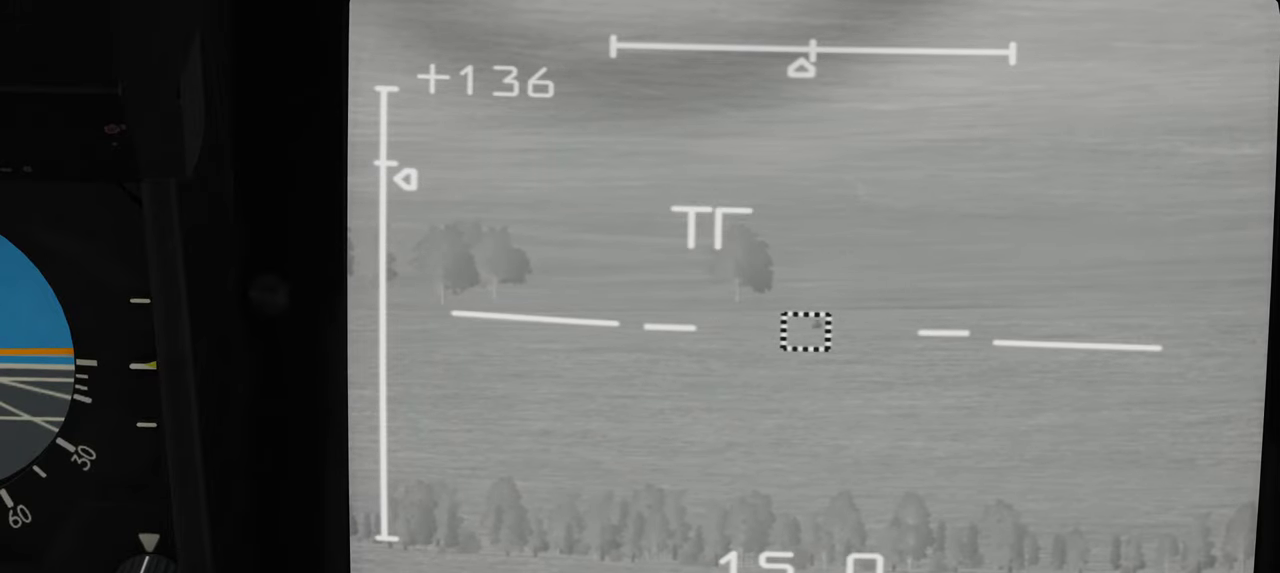
Gameplay with a controller (Xbox layout); each line is a JSON object with the inputs held at the frame after it. "events" lists button and stick changes between this image and that frame as [ms after this image, input, new state], when the widget could be followed in between.
{"buttons": ["L1"], "left_stick": "center", "right_stick": "center", "events": []}
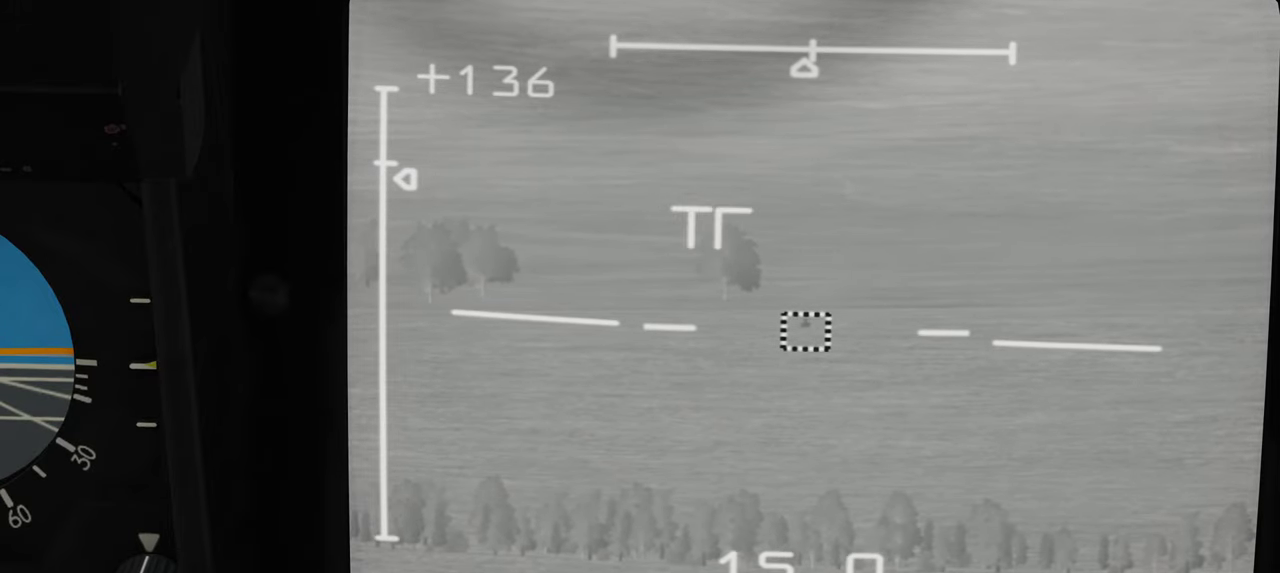
{"buttons": ["L1"], "left_stick": "center", "right_stick": "center", "events": []}
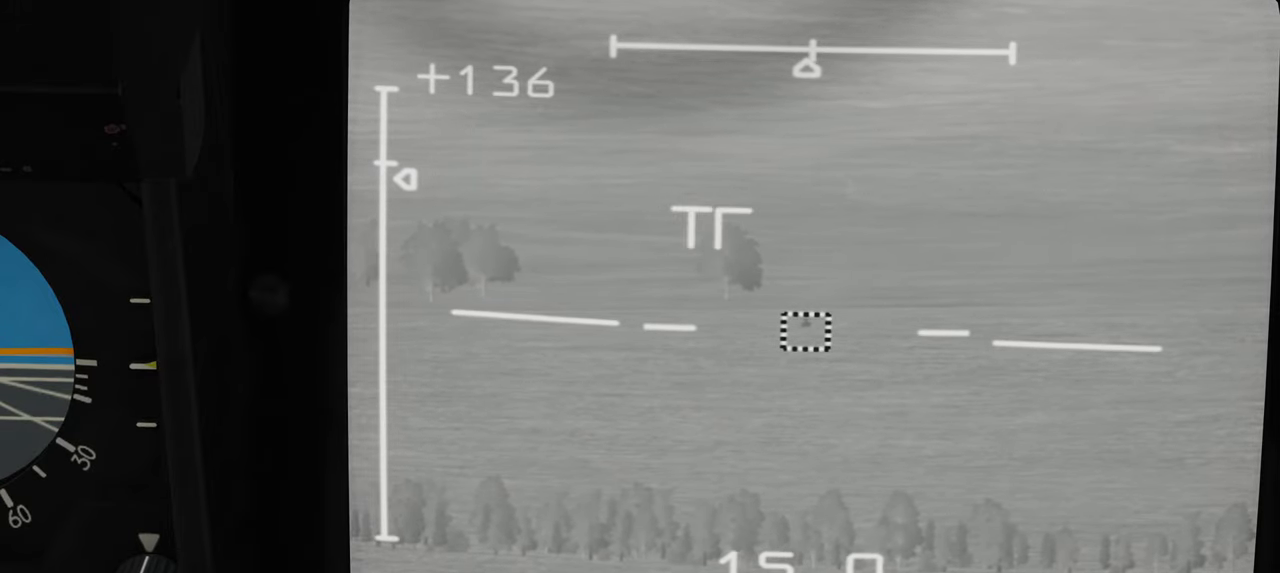
{"buttons": ["L1"], "left_stick": "center", "right_stick": "center", "events": []}
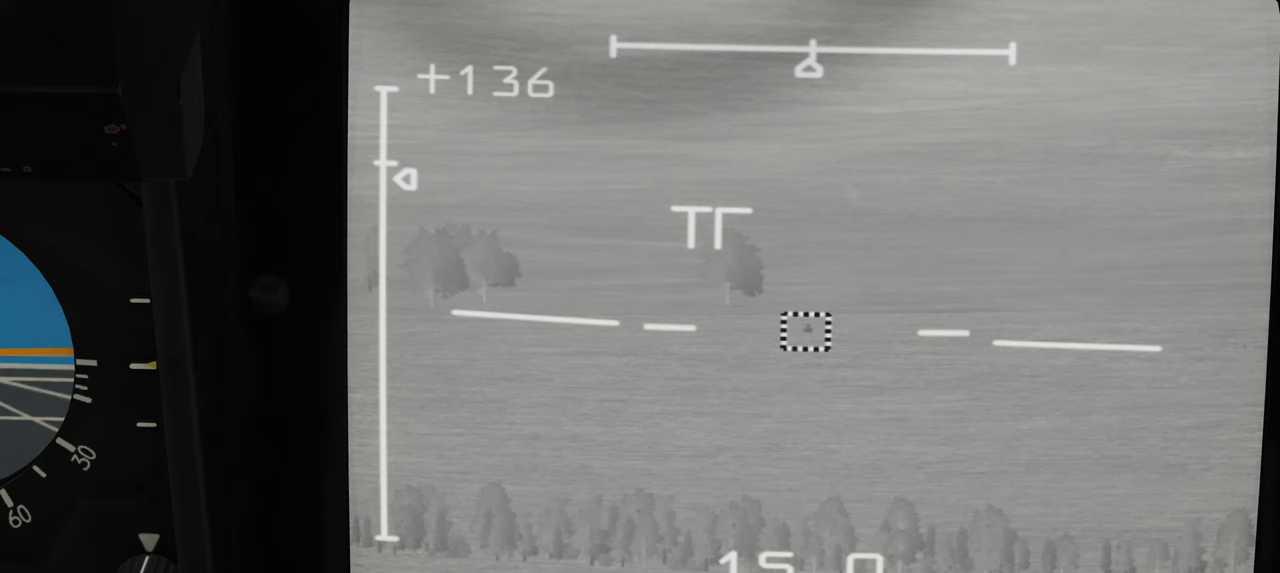
{"buttons": ["L1"], "left_stick": "center", "right_stick": "center", "events": []}
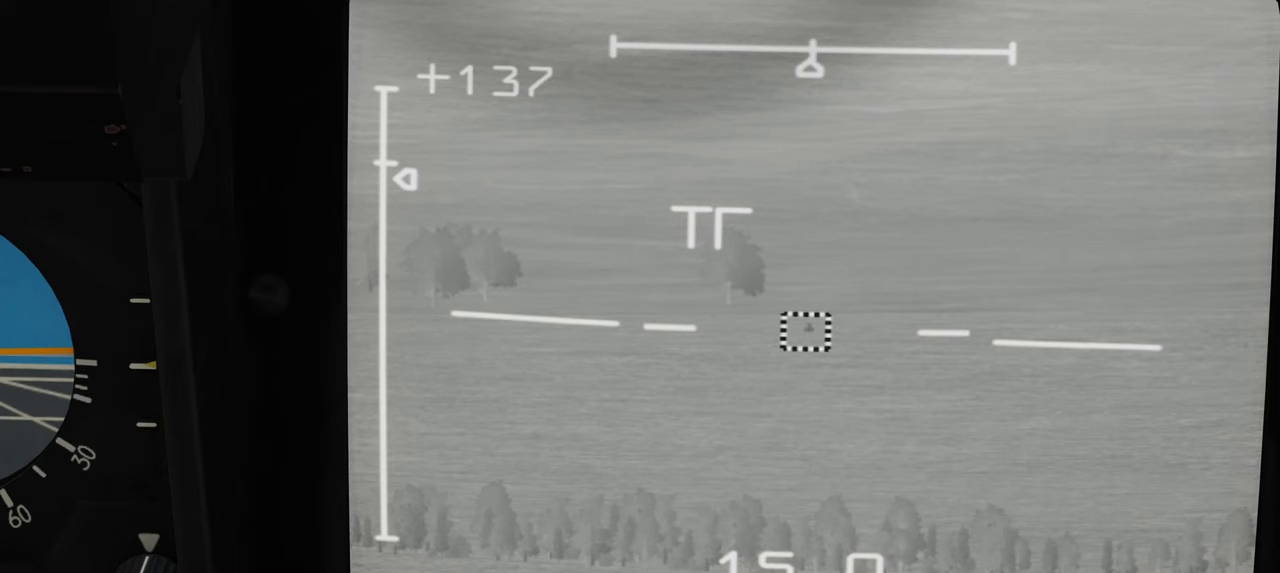
{"buttons": ["L1"], "left_stick": "center", "right_stick": "center", "events": [[33, "right_stick", "up-right"], [150, "right_stick", "center"]]}
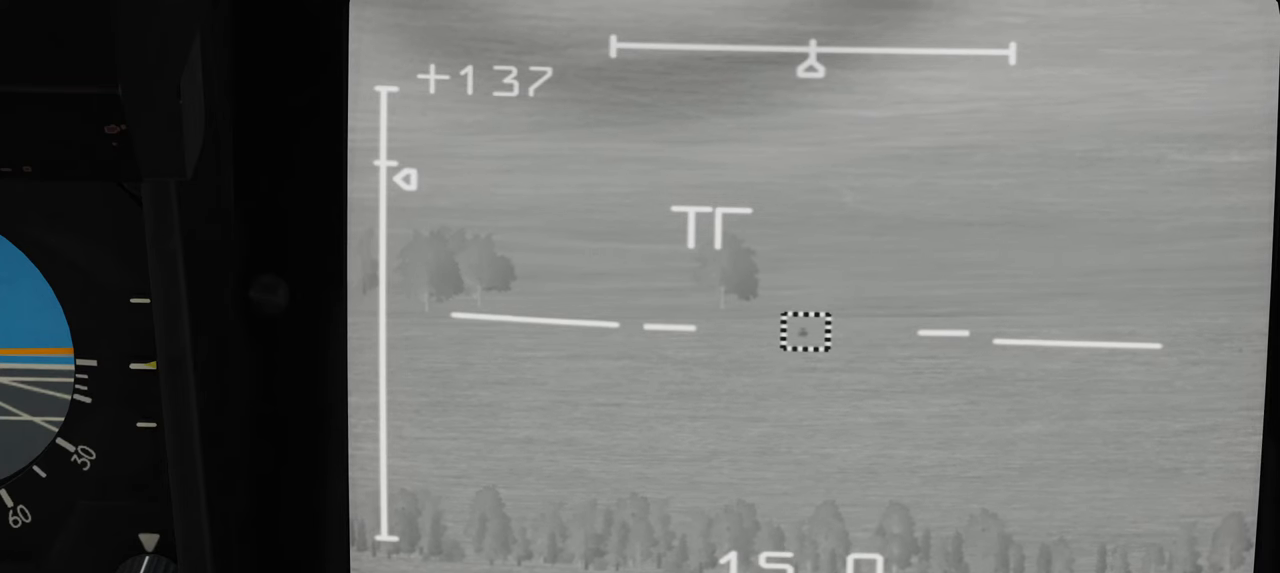
{"buttons": ["L1"], "left_stick": "center", "right_stick": "center", "events": []}
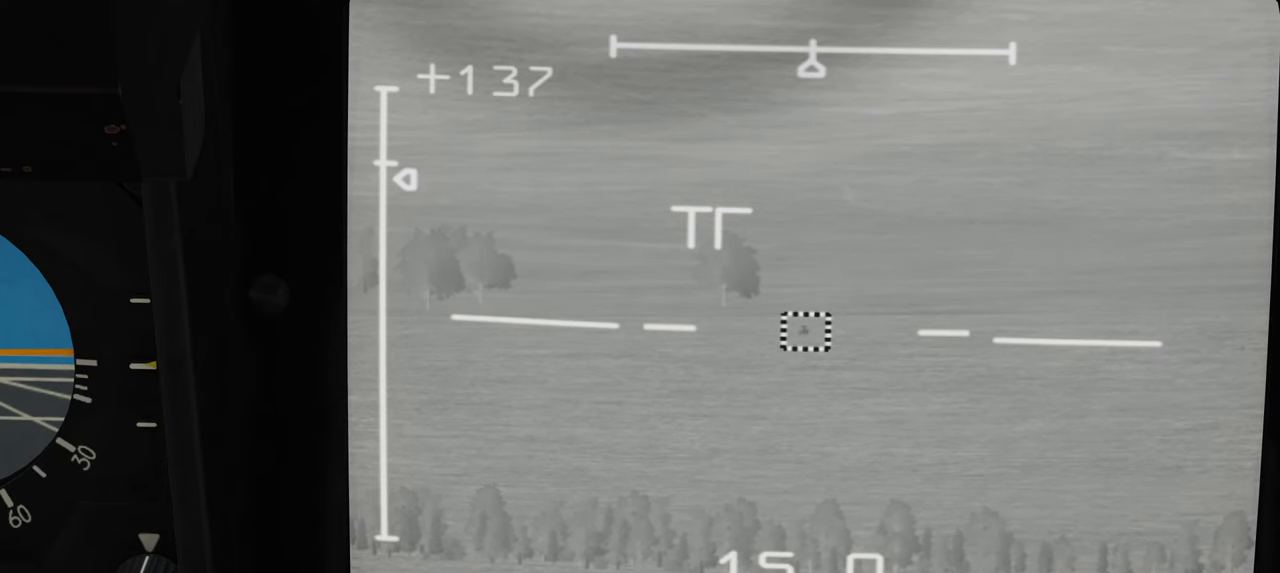
{"buttons": ["L1"], "left_stick": "center", "right_stick": "center", "events": [[350, "R3", "down"], [467, "R3", "up"]]}
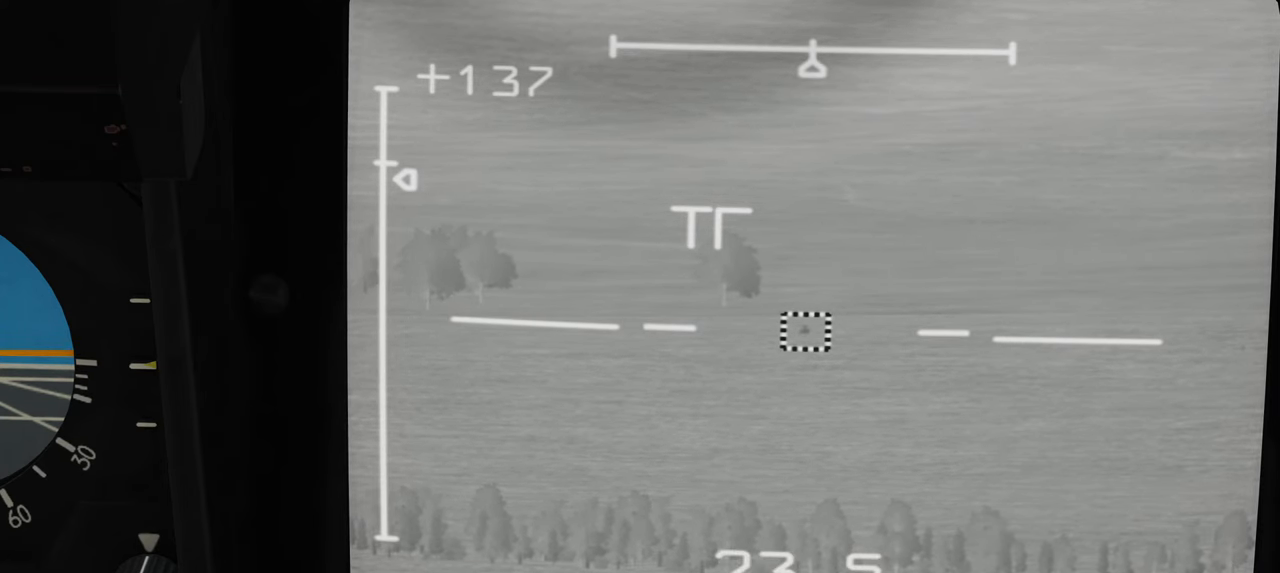
{"buttons": ["L1"], "left_stick": "center", "right_stick": "center", "events": []}
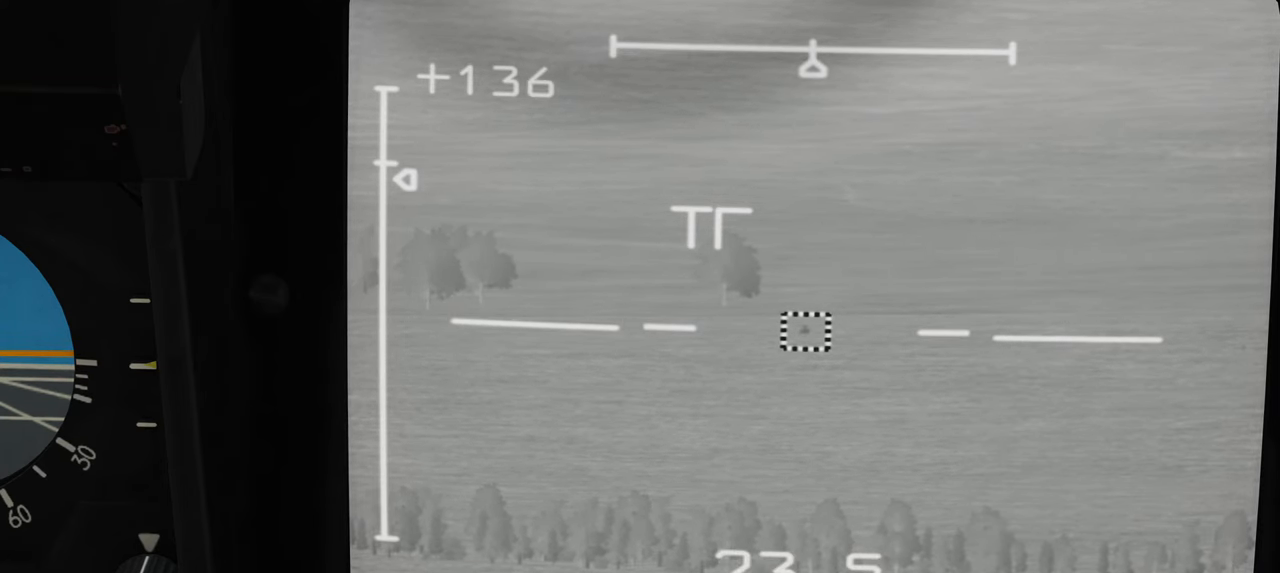
{"buttons": [], "left_stick": "center", "right_stick": "center", "events": [[300, "L1", "up"]]}
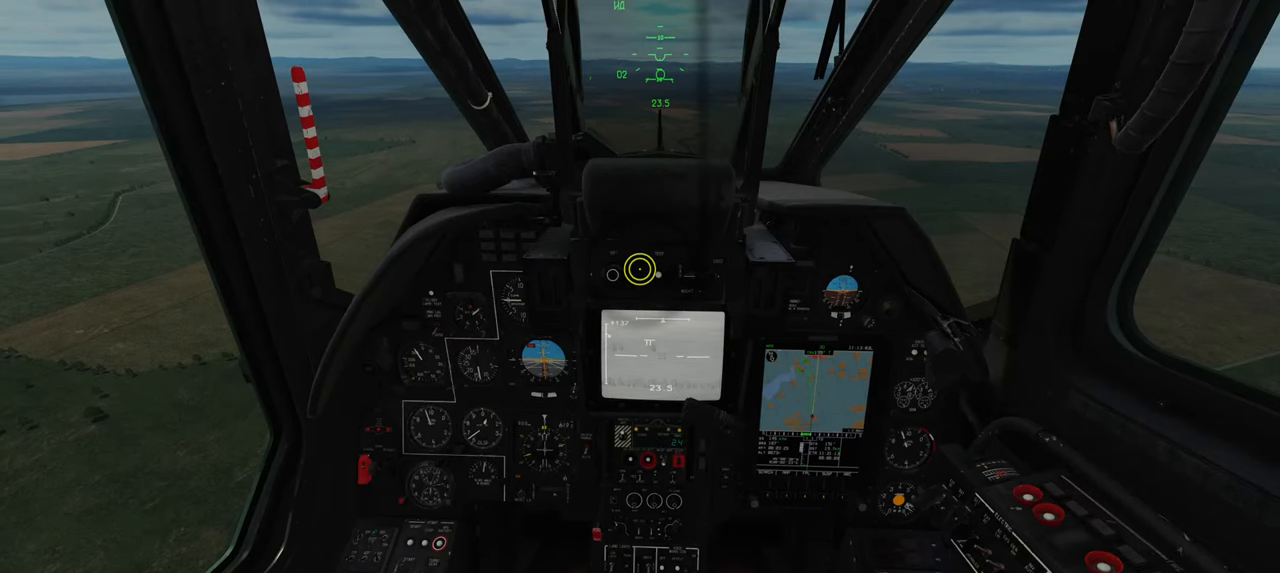
{"buttons": [], "left_stick": "center", "right_stick": "center", "events": [[100, "right_stick", "up"], [283, "right_stick", "center"]]}
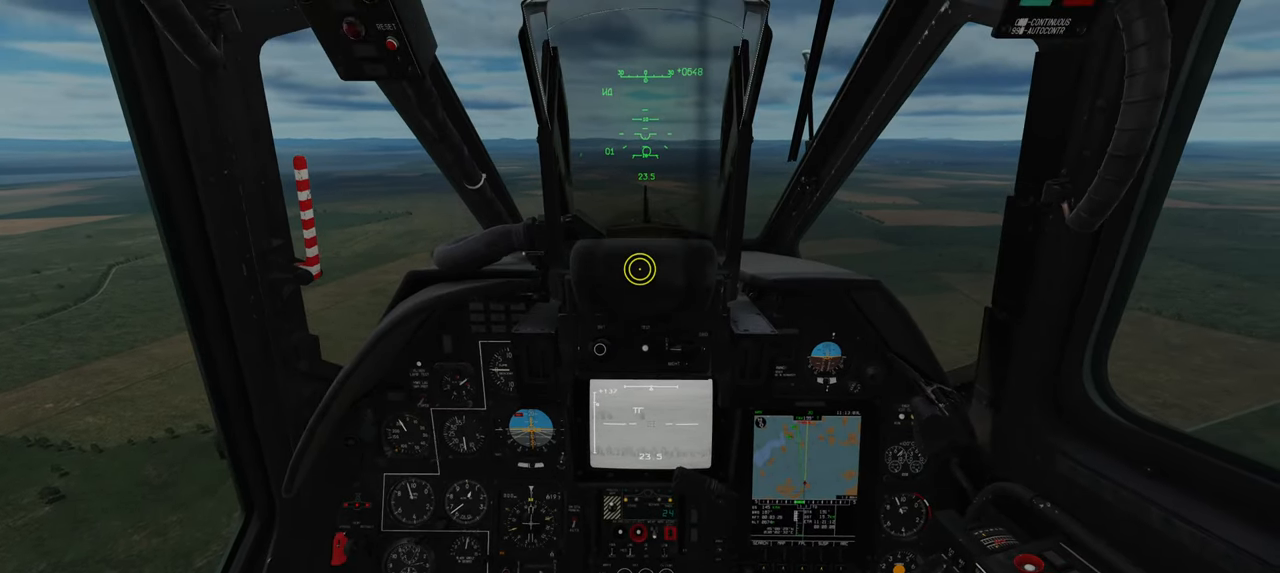
{"buttons": [], "left_stick": "center", "right_stick": "center", "events": []}
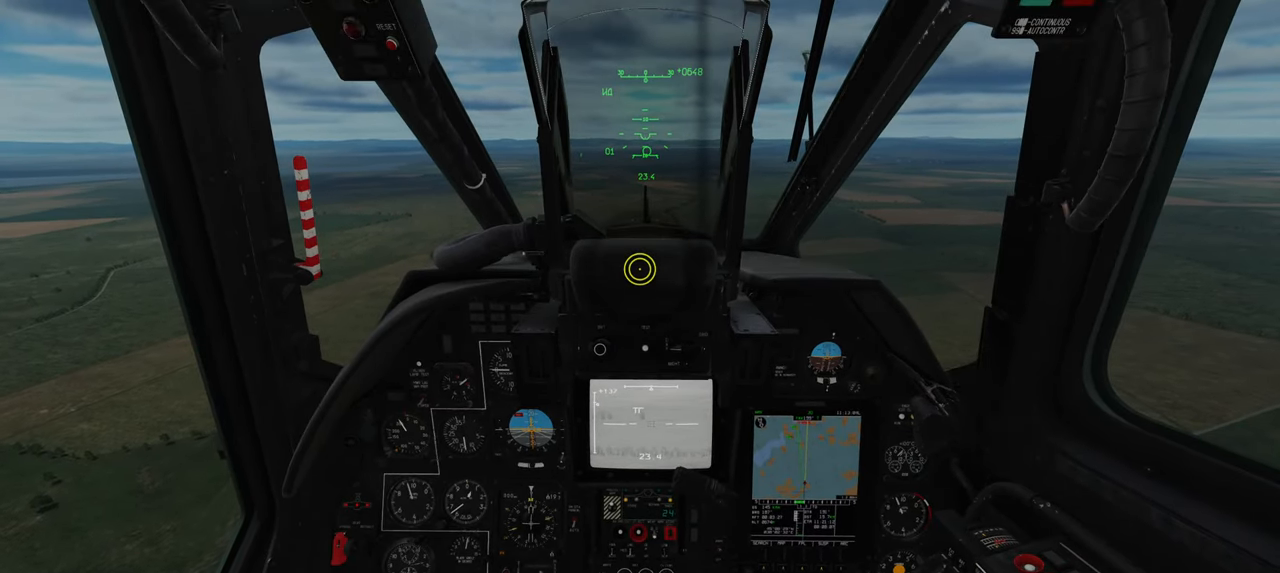
{"buttons": [], "left_stick": "center", "right_stick": "center", "events": []}
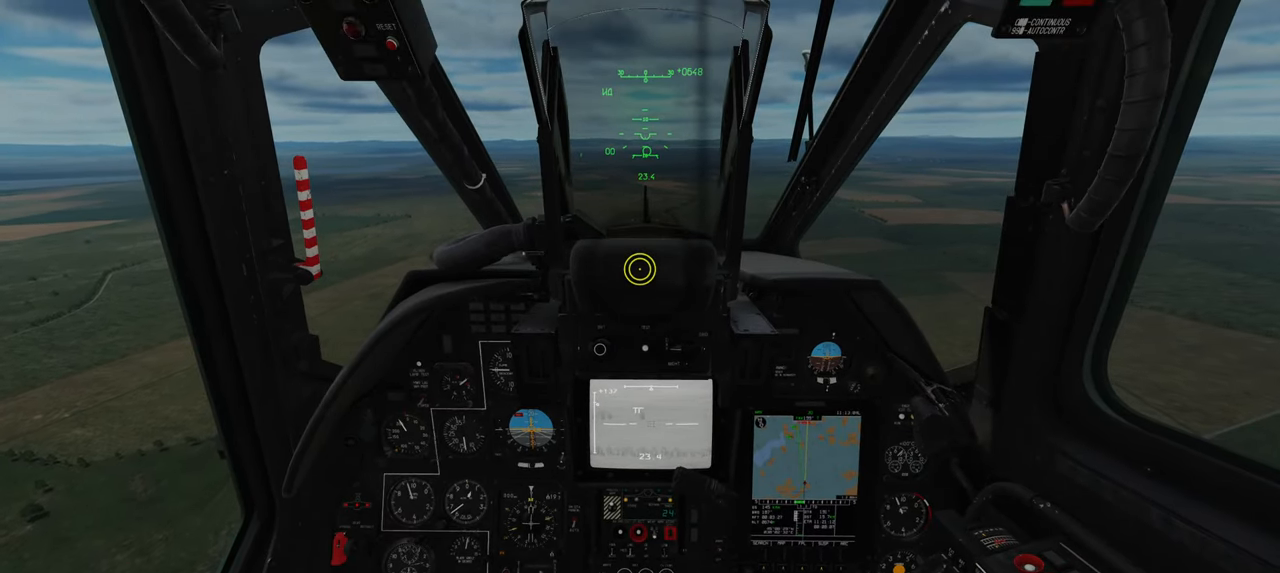
{"buttons": [], "left_stick": "center", "right_stick": "center", "events": []}
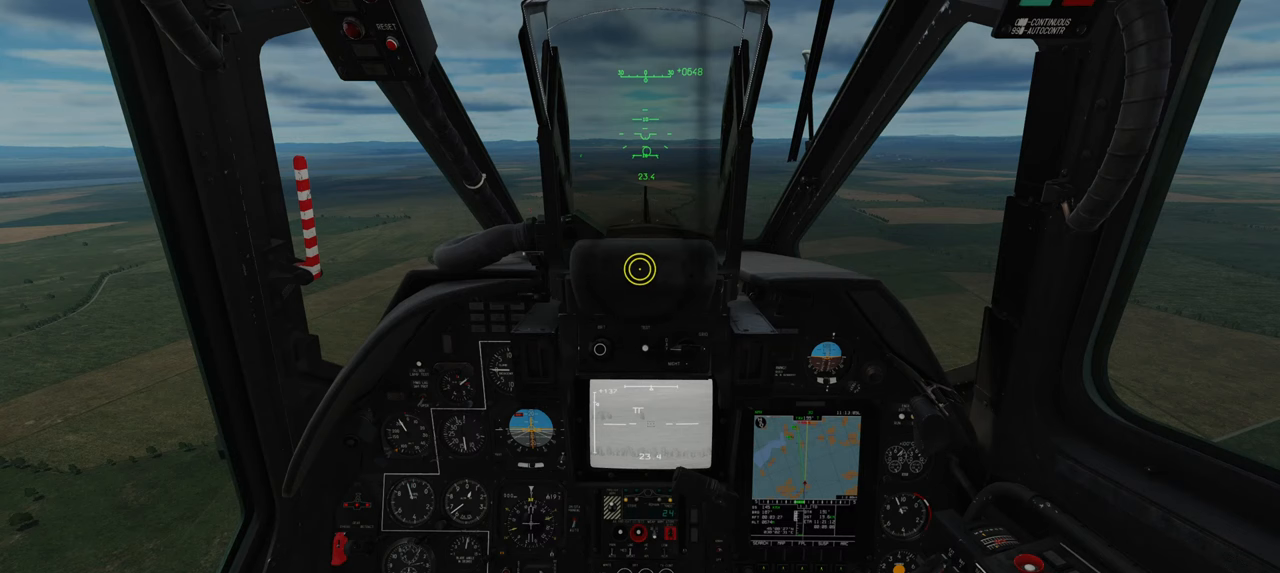
{"buttons": [], "left_stick": "center", "right_stick": "center", "events": []}
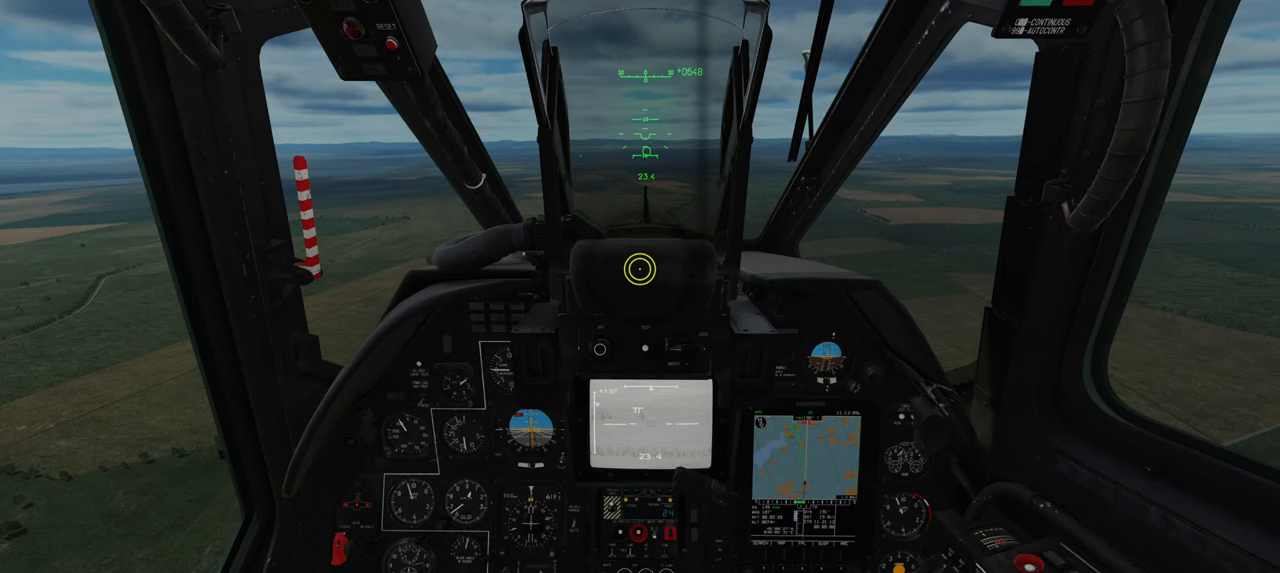
{"buttons": [], "left_stick": "center", "right_stick": "center", "events": []}
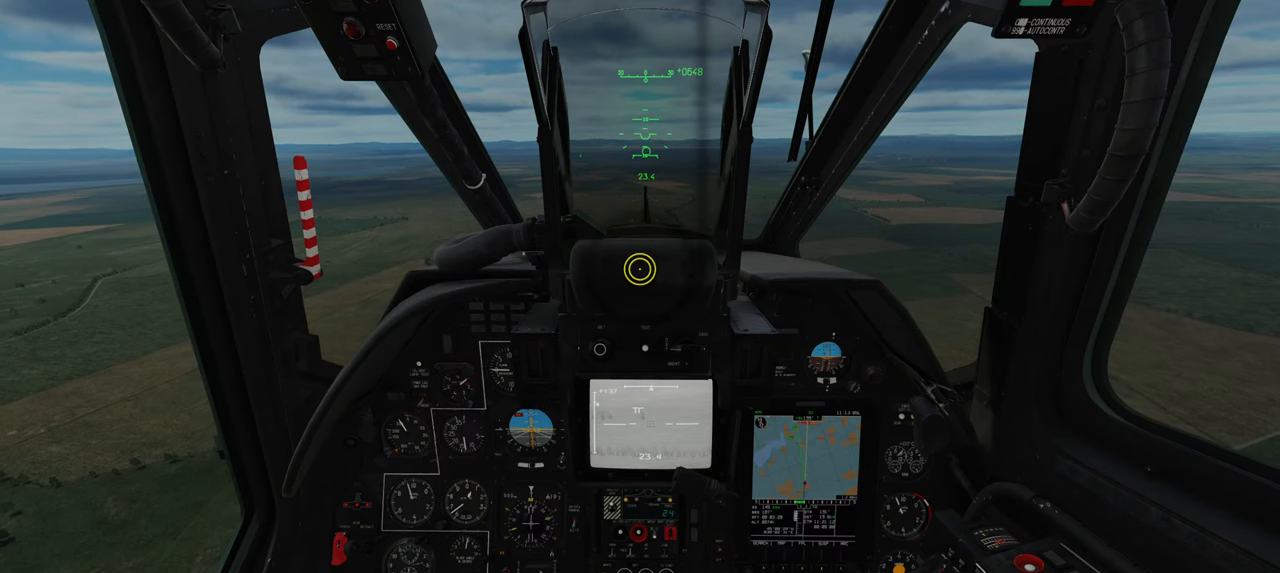
{"buttons": [], "left_stick": "center", "right_stick": "center", "events": []}
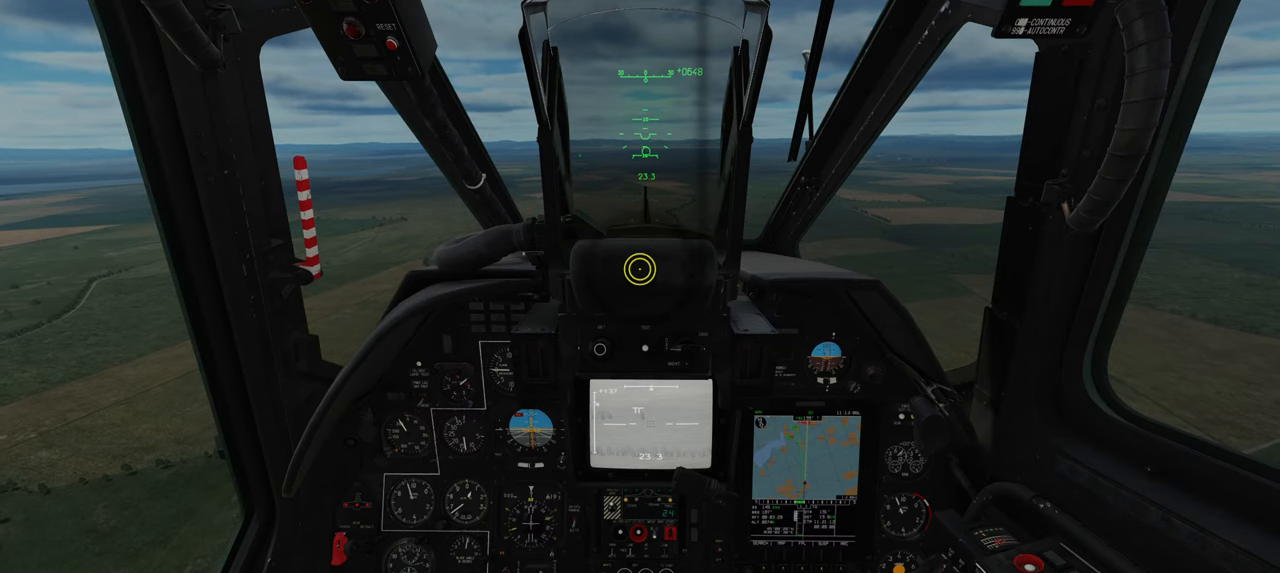
{"buttons": [], "left_stick": "center", "right_stick": "center", "events": []}
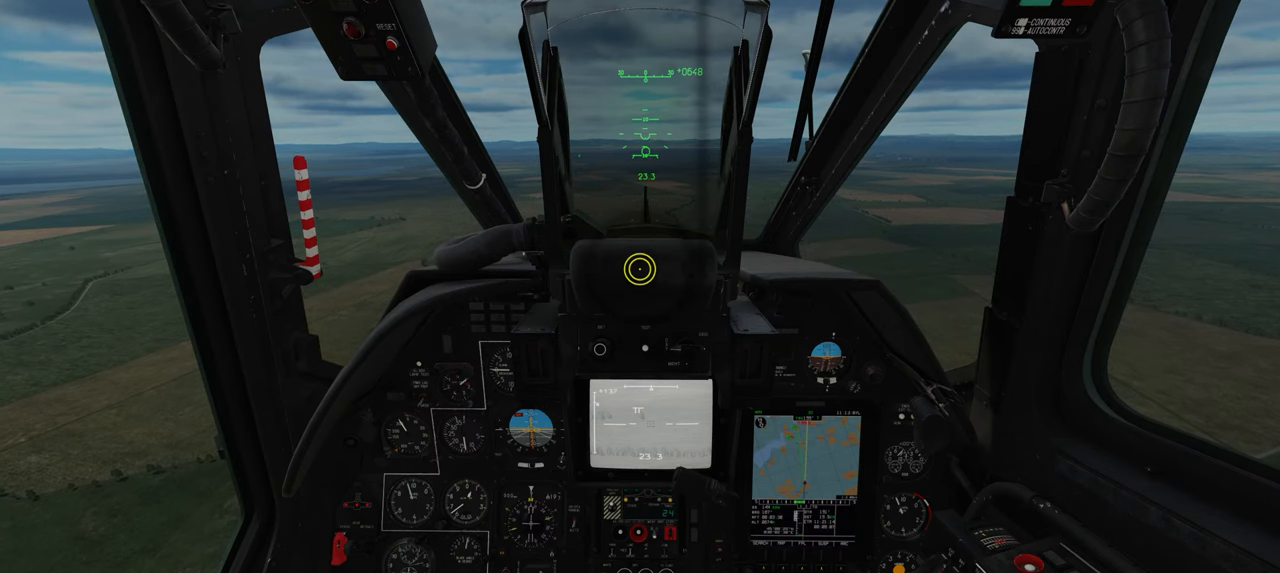
{"buttons": [], "left_stick": "center", "right_stick": "center", "events": []}
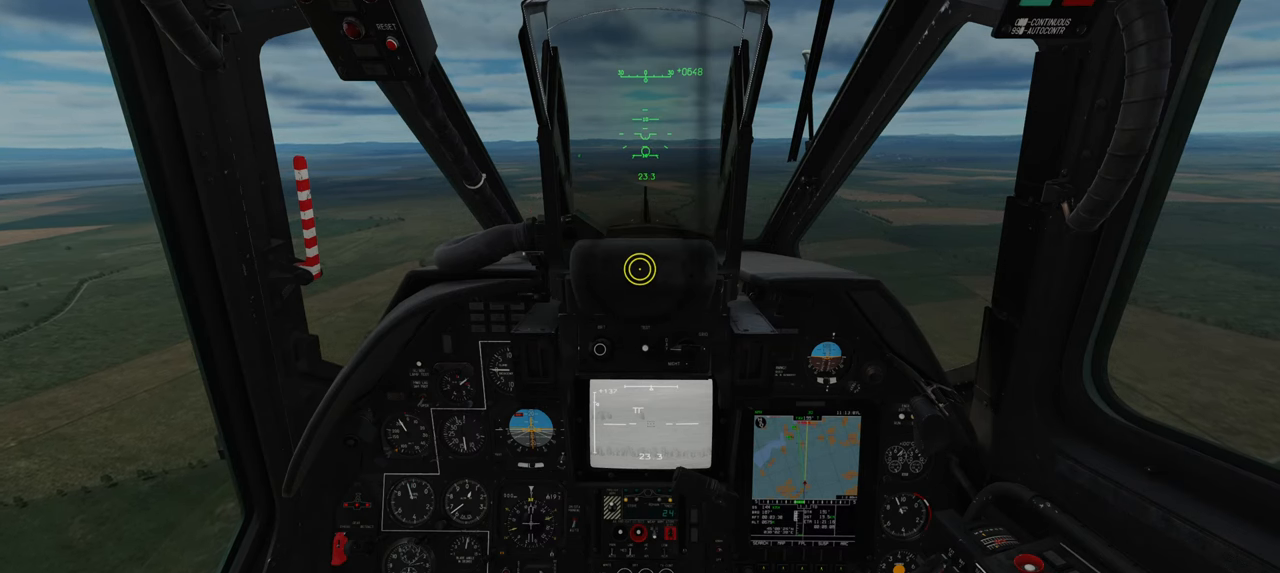
{"buttons": ["Y"], "left_stick": "center", "right_stick": "center", "events": [[383, "Y", "down"]]}
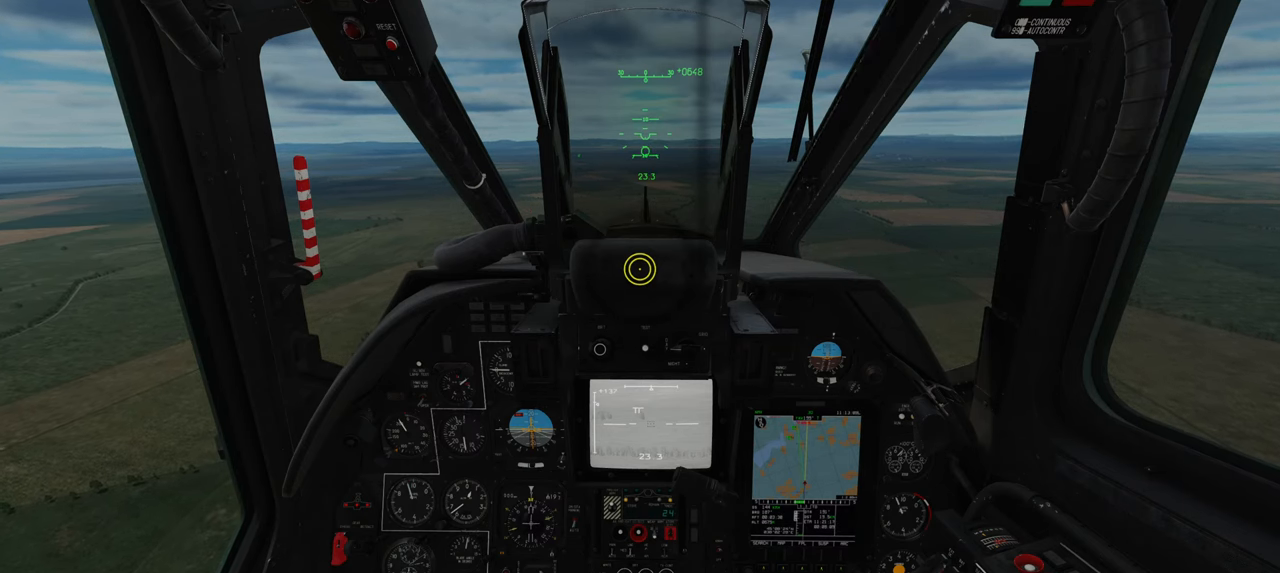
{"buttons": ["Y"], "left_stick": "center", "right_stick": "center", "events": []}
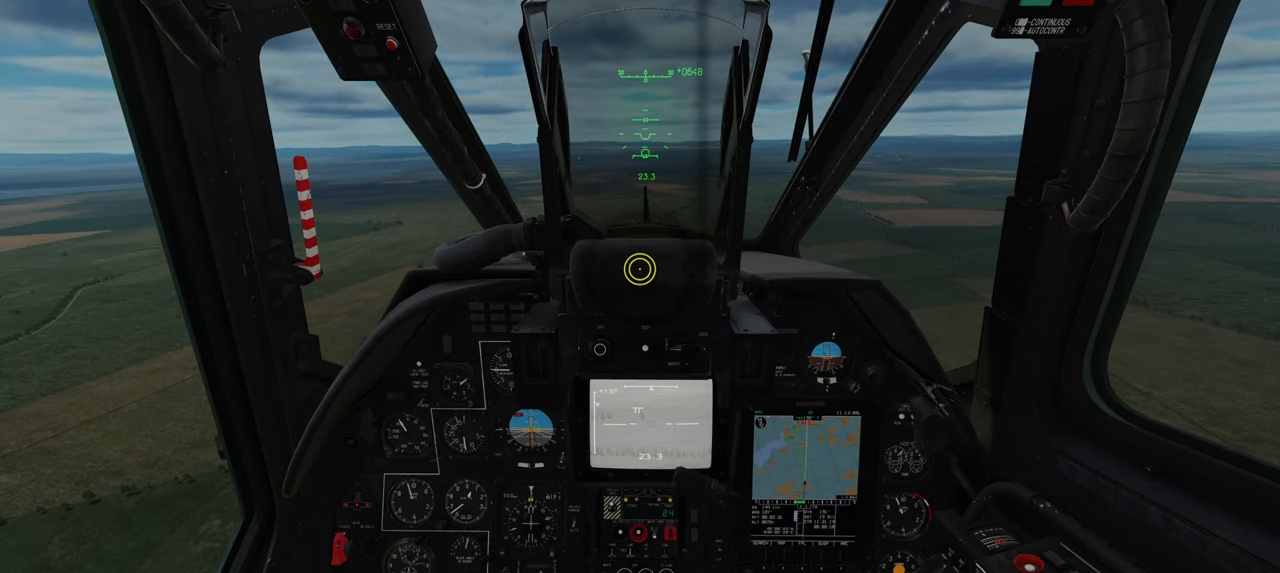
{"buttons": ["Y"], "left_stick": "center", "right_stick": "center", "events": []}
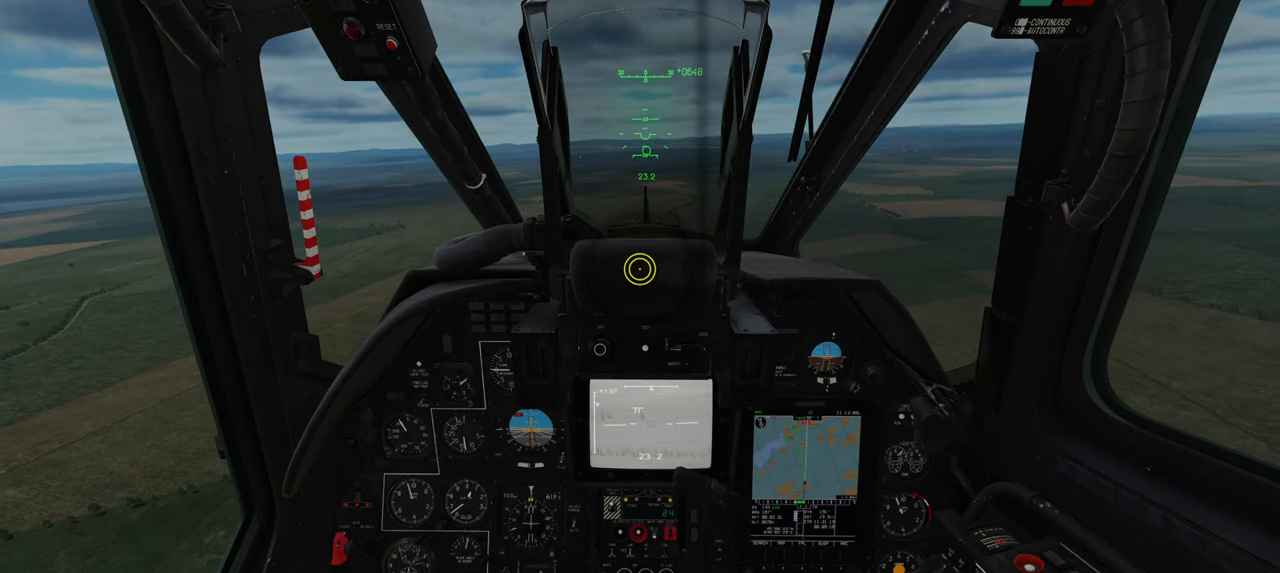
{"buttons": ["Y"], "left_stick": "center", "right_stick": "center", "events": []}
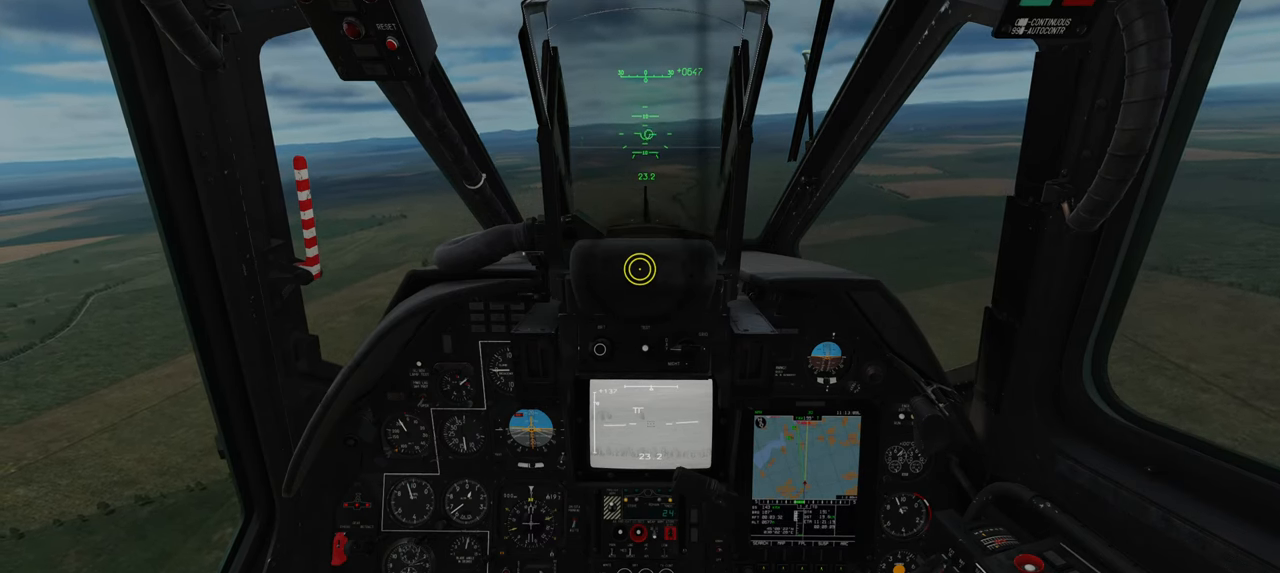
{"buttons": ["Y"], "left_stick": "center", "right_stick": "center", "events": []}
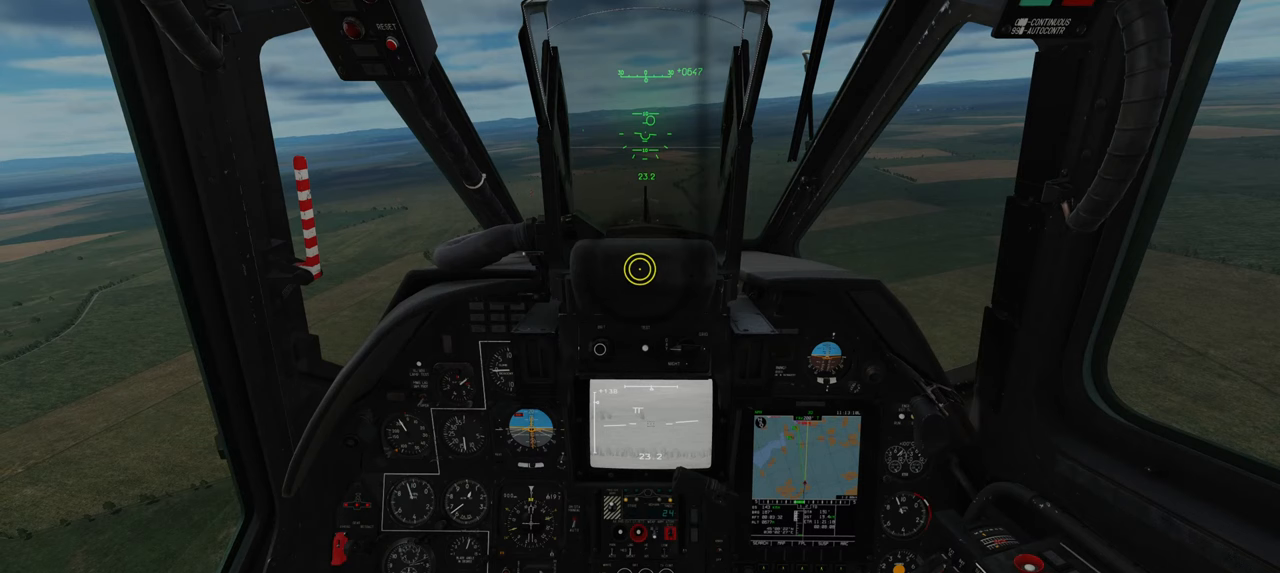
{"buttons": ["Y"], "left_stick": "center", "right_stick": "center", "events": []}
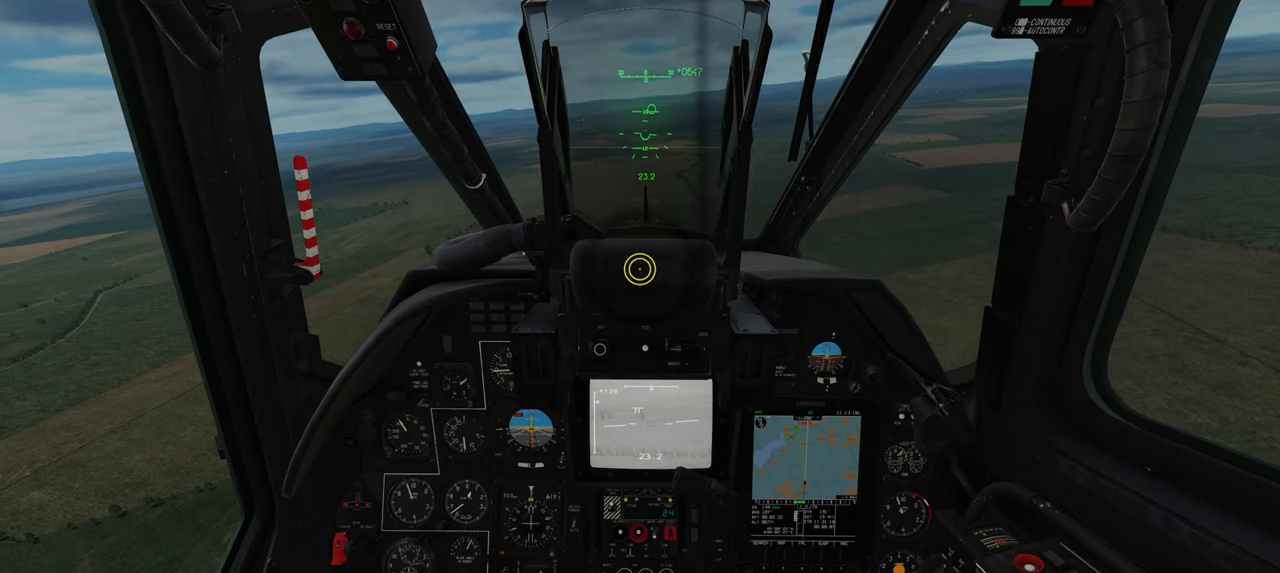
{"buttons": ["Y"], "left_stick": "center", "right_stick": "center", "events": []}
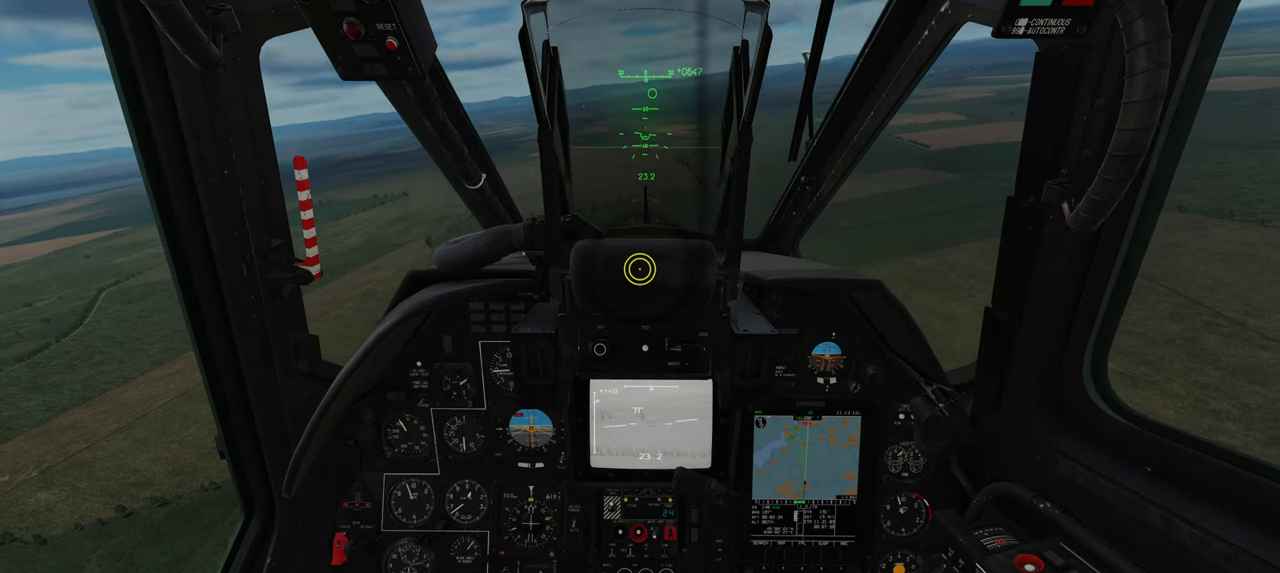
{"buttons": ["Y"], "left_stick": "center", "right_stick": "center", "events": []}
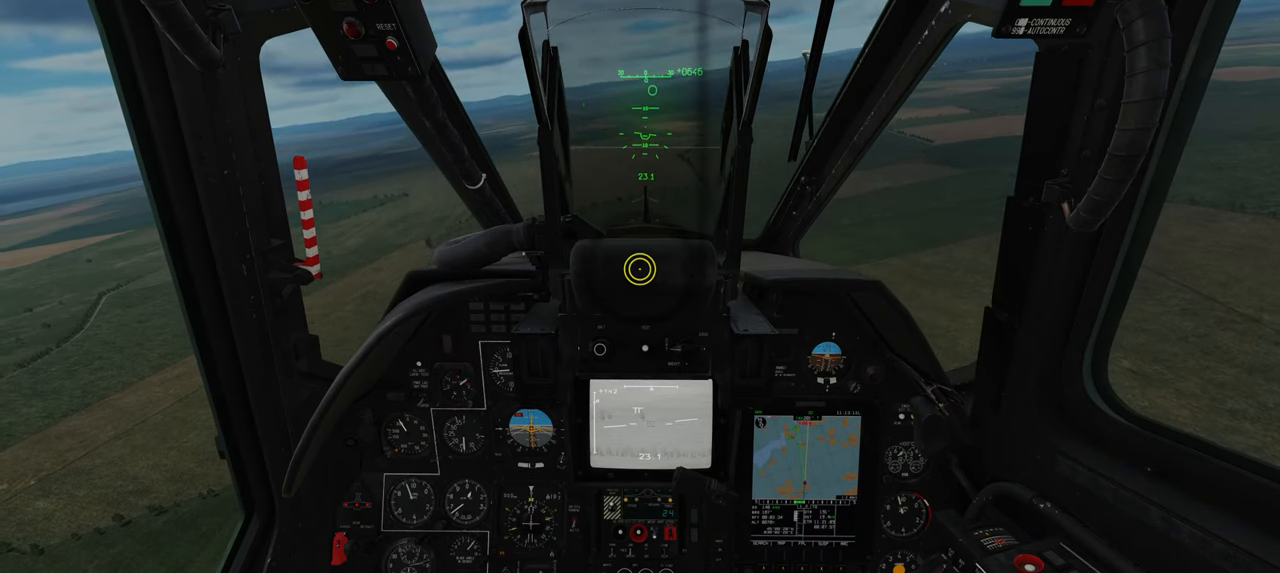
{"buttons": ["Y"], "left_stick": "center", "right_stick": "center", "events": []}